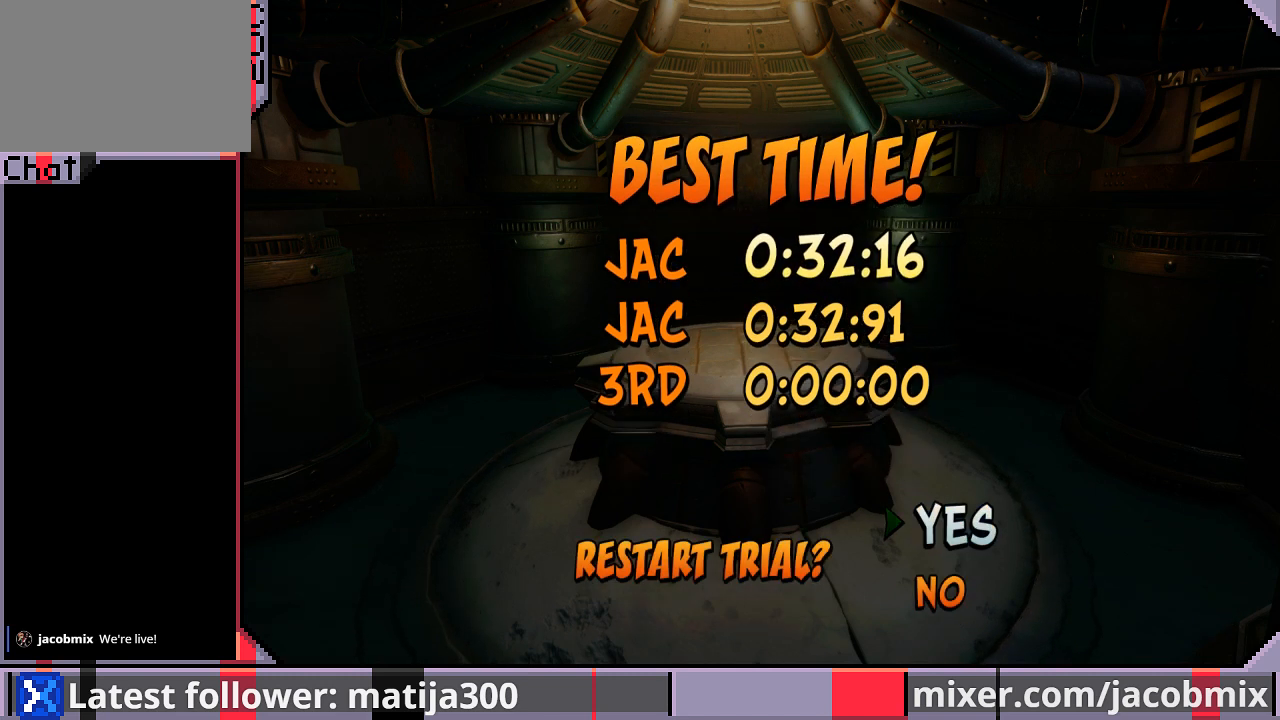
Gameplay with a controller (PlayStation layout); each line is a JSON object with the inputs held at the frame after it. "events" lists button and stick changes between this image and that frame as [ms after this image, input, new state], when the widget could be followed in between. Not read: L2 R2.
{"buttons": ["DPAD_UP"], "left_stick": "center", "right_stick": "center", "events": [[400, "DPAD_UP", "down"]]}
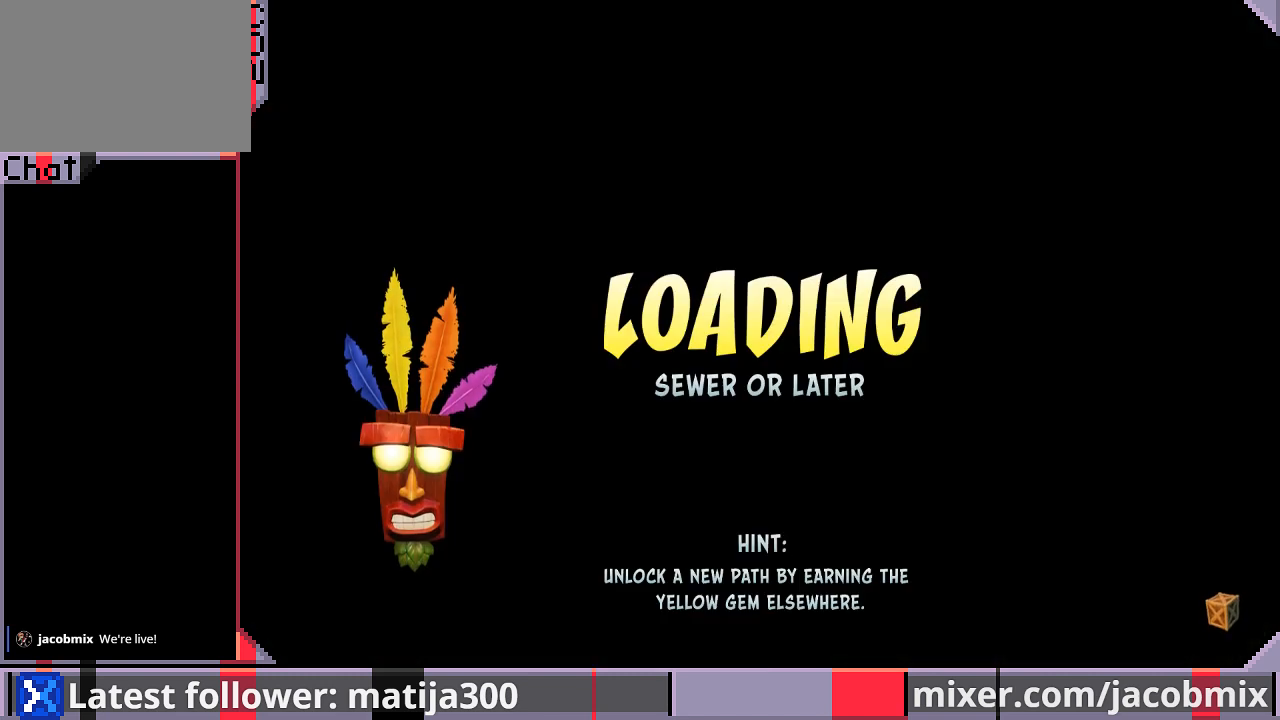
{"buttons": ["DPAD_UP"], "left_stick": "center", "right_stick": "center", "events": []}
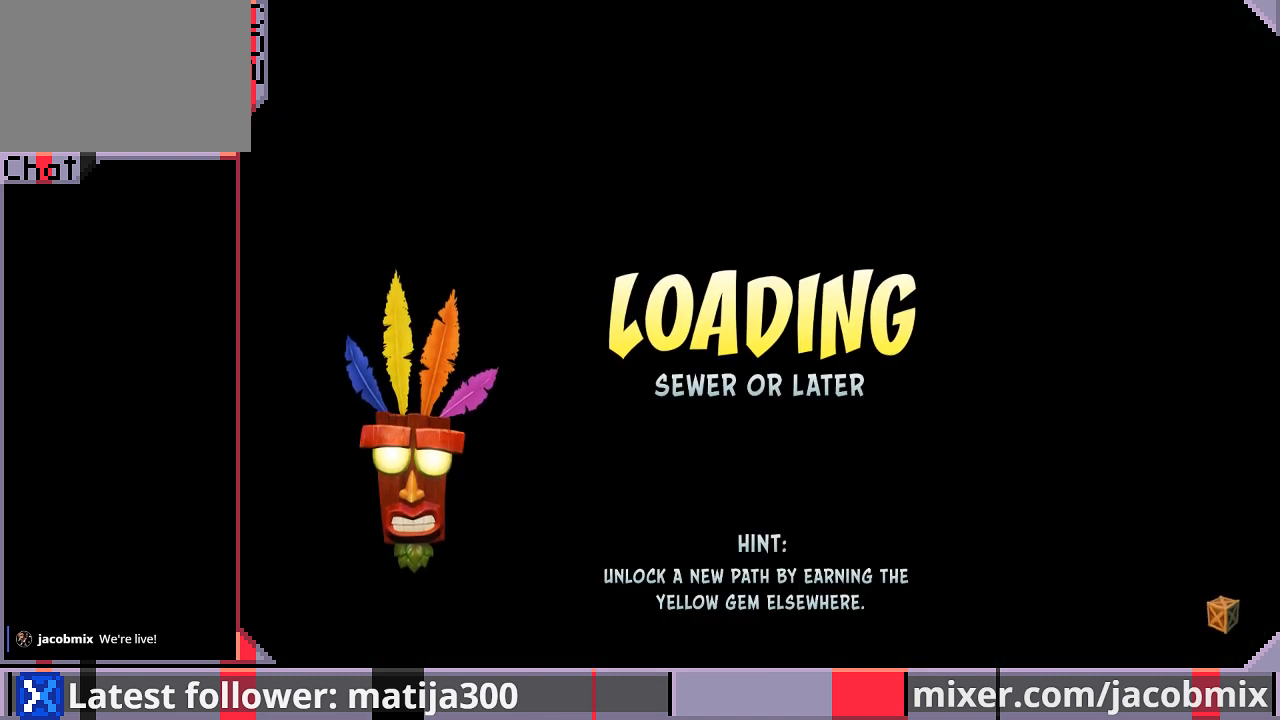
{"buttons": ["DPAD_UP"], "left_stick": "center", "right_stick": "center", "events": []}
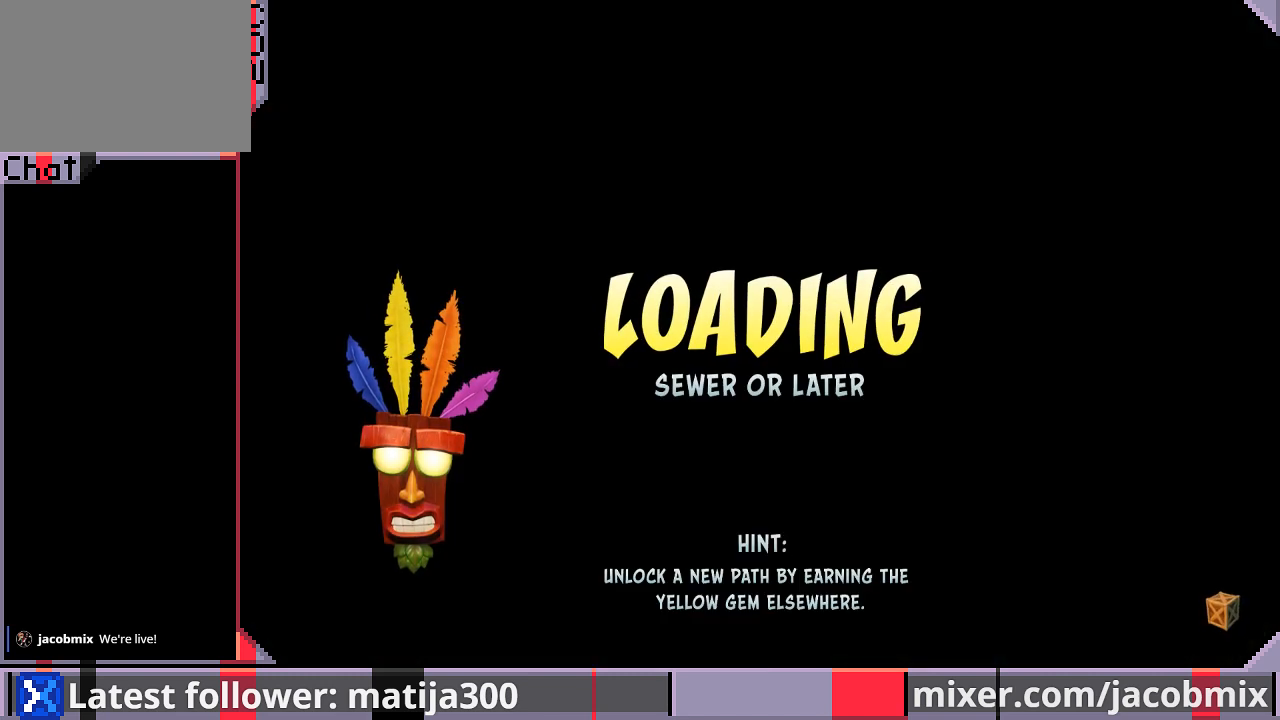
{"buttons": ["DPAD_UP"], "left_stick": "center", "right_stick": "center", "events": []}
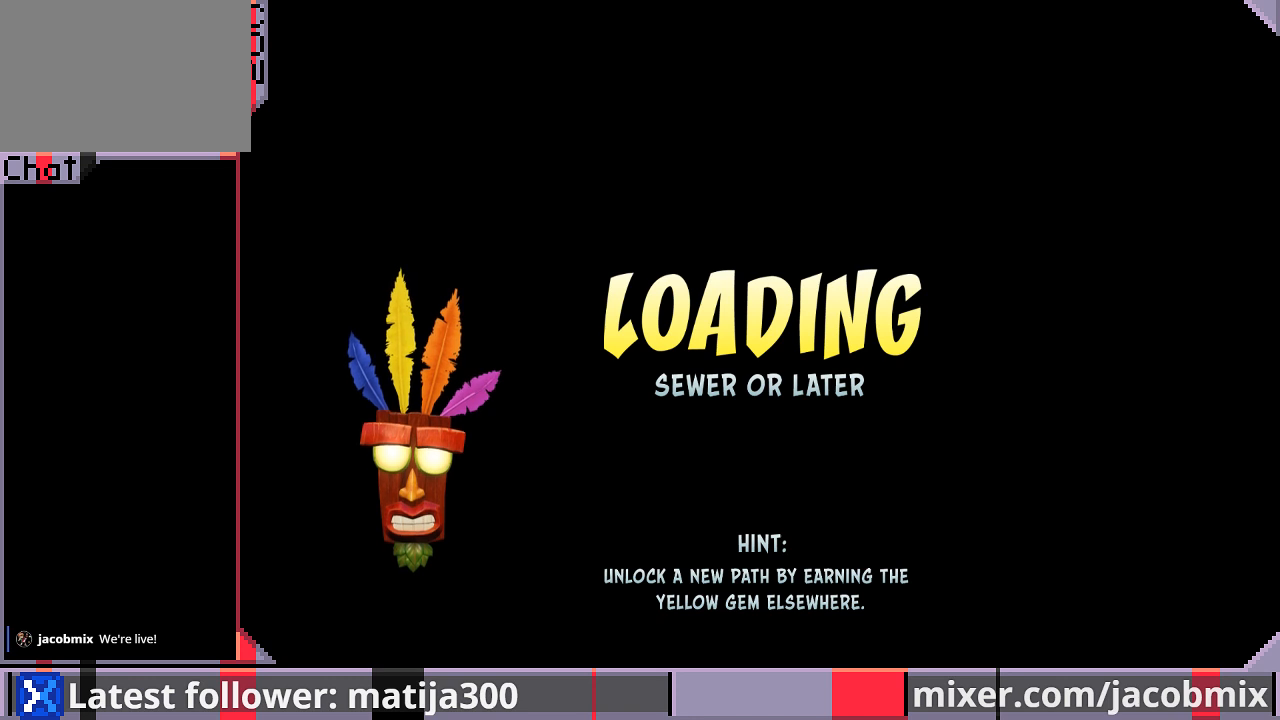
{"buttons": ["DPAD_UP"], "left_stick": "center", "right_stick": "center", "events": []}
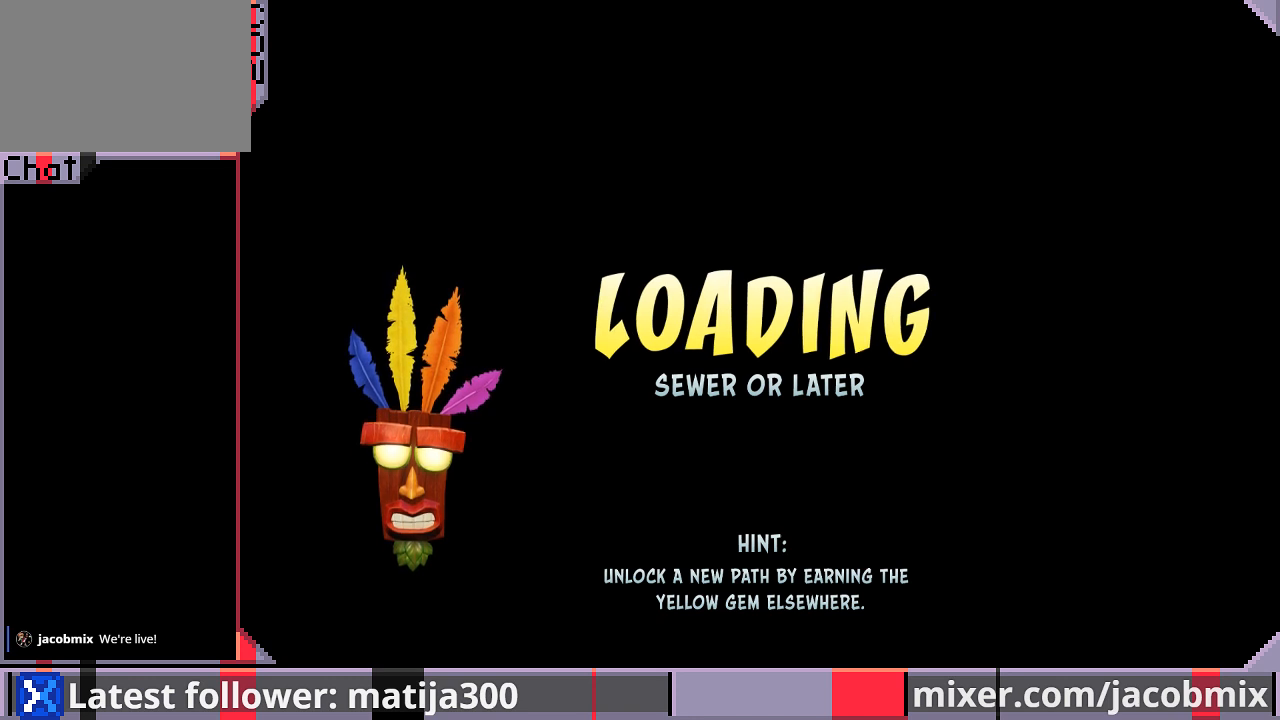
{"buttons": ["DPAD_UP"], "left_stick": "center", "right_stick": "center", "events": []}
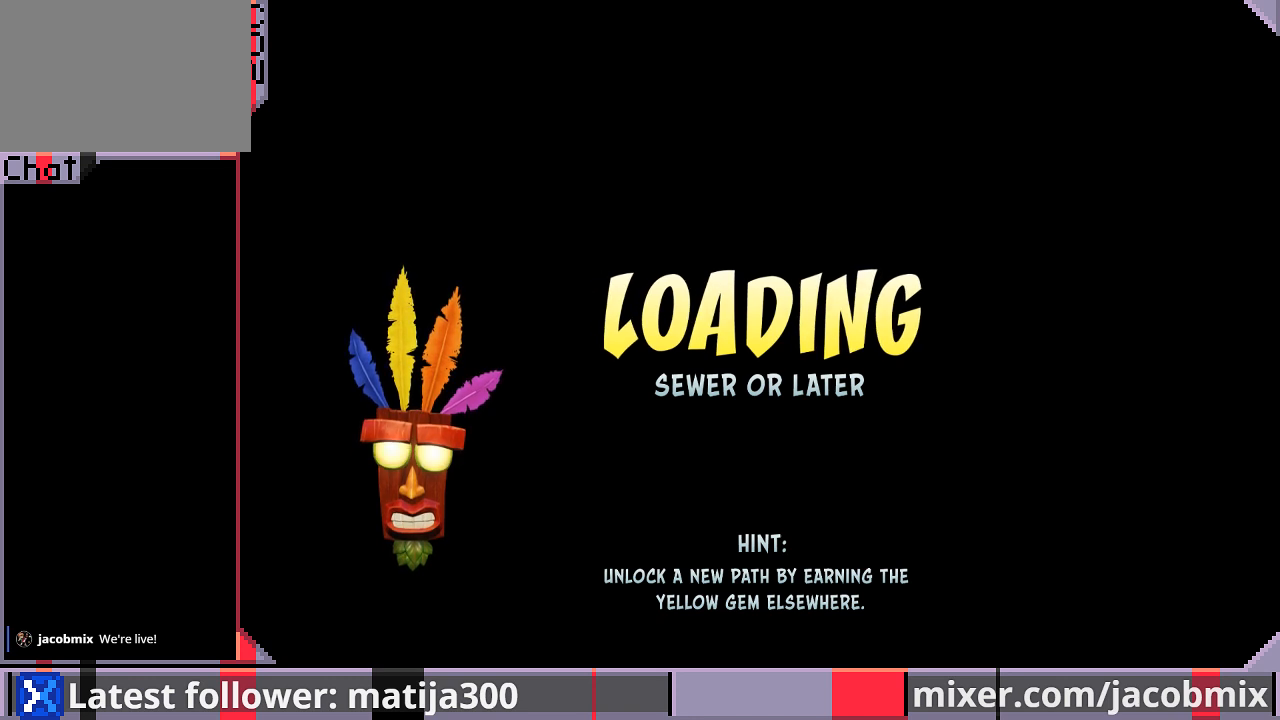
{"buttons": ["DPAD_UP"], "left_stick": "center", "right_stick": "center", "events": []}
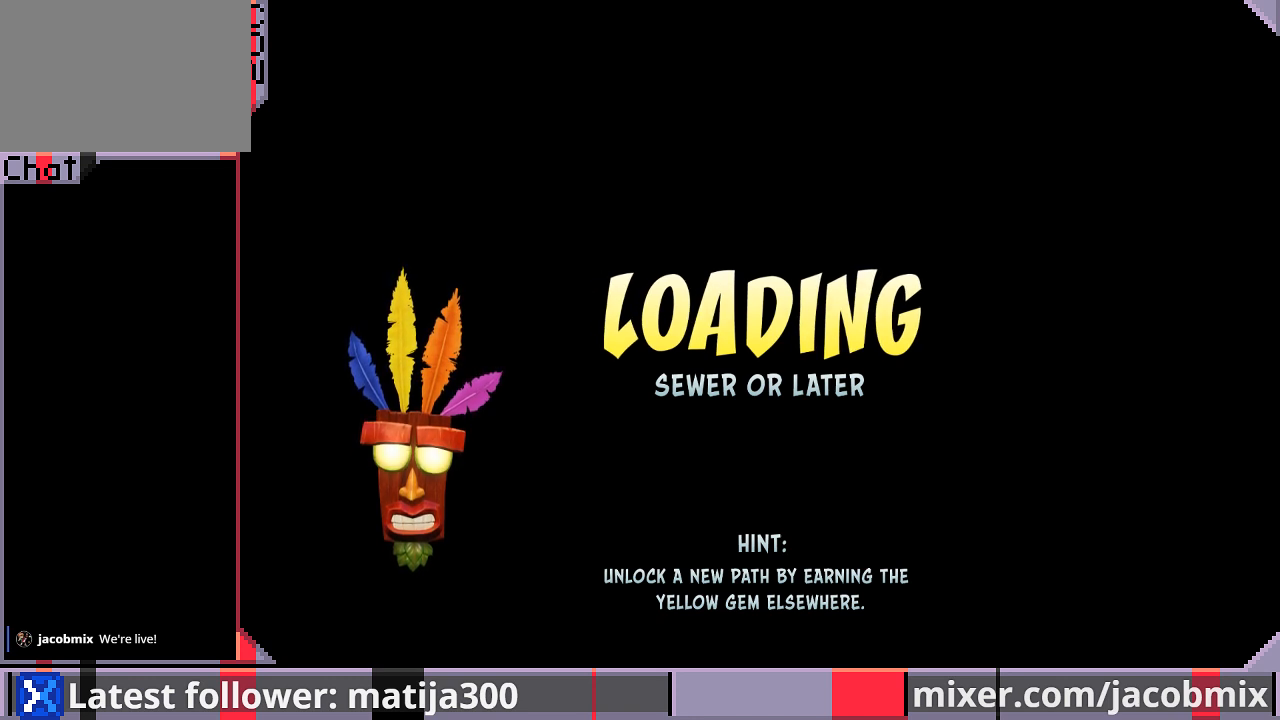
{"buttons": ["DPAD_UP"], "left_stick": "center", "right_stick": "center", "events": []}
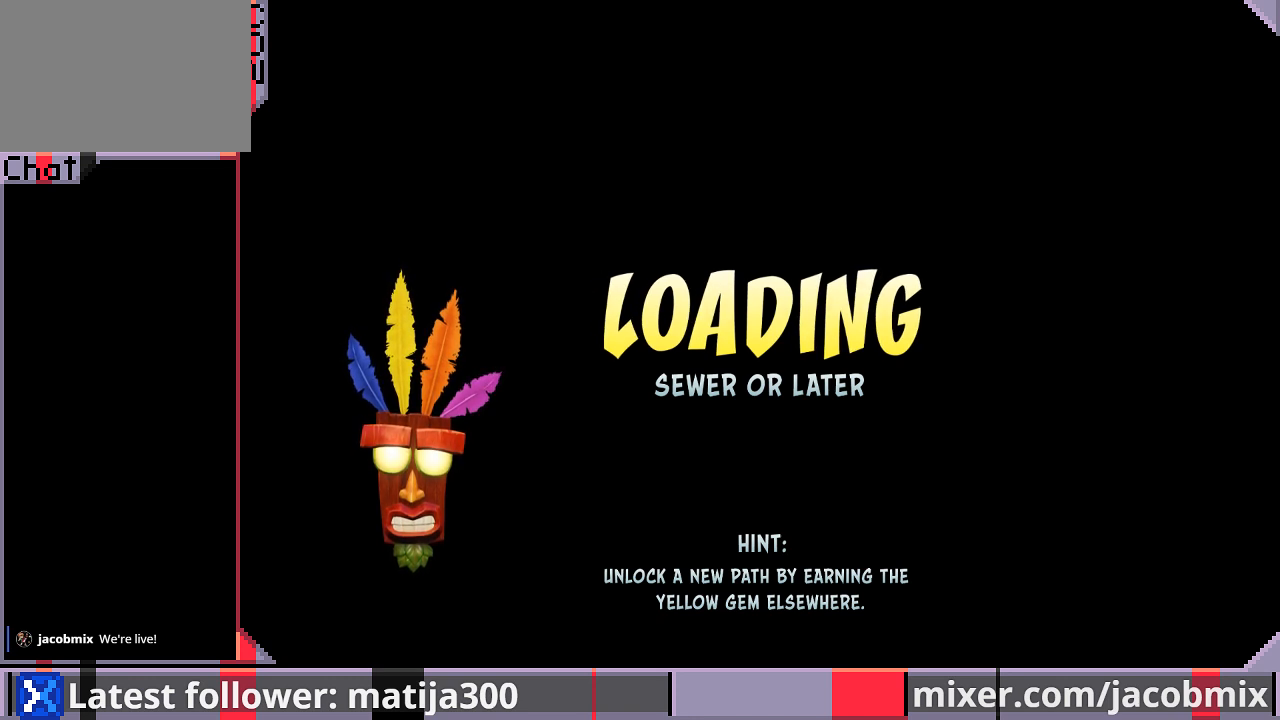
{"buttons": ["DPAD_UP"], "left_stick": "center", "right_stick": "center", "events": []}
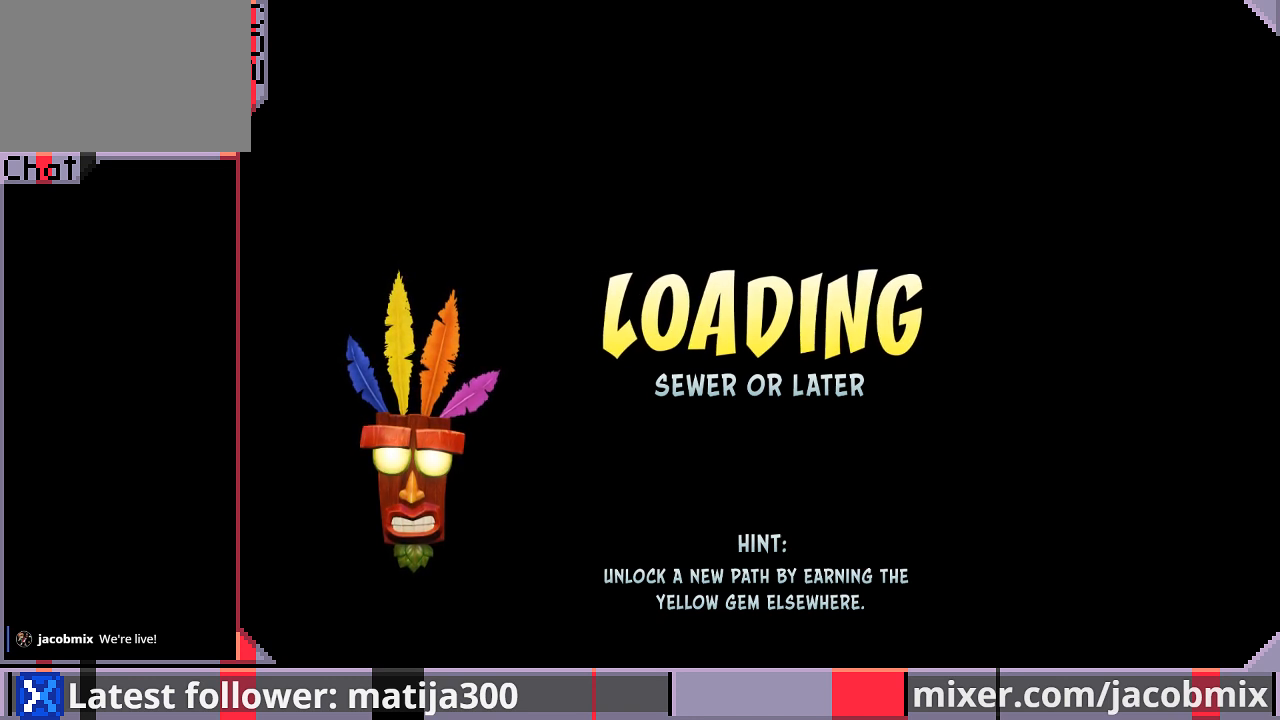
{"buttons": ["DPAD_UP"], "left_stick": "center", "right_stick": "center", "events": []}
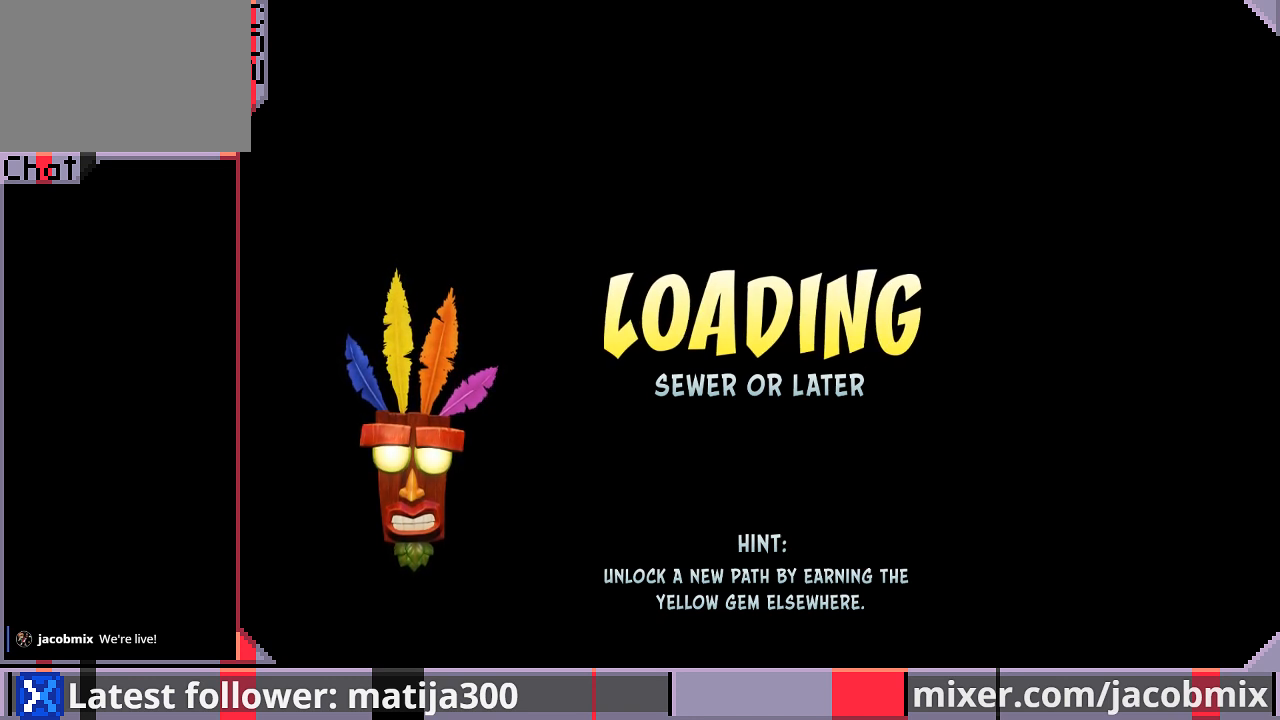
{"buttons": ["DPAD_UP"], "left_stick": "center", "right_stick": "center", "events": []}
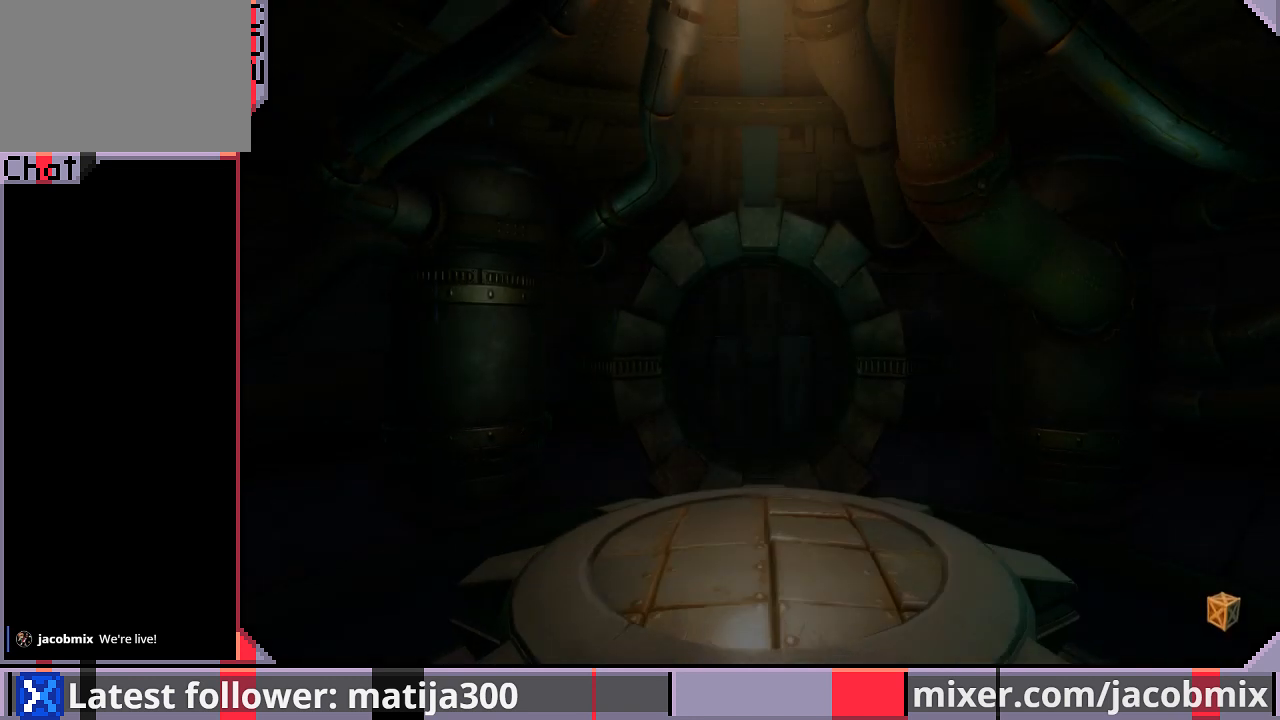
{"buttons": ["DPAD_UP"], "left_stick": "center", "right_stick": "center", "events": []}
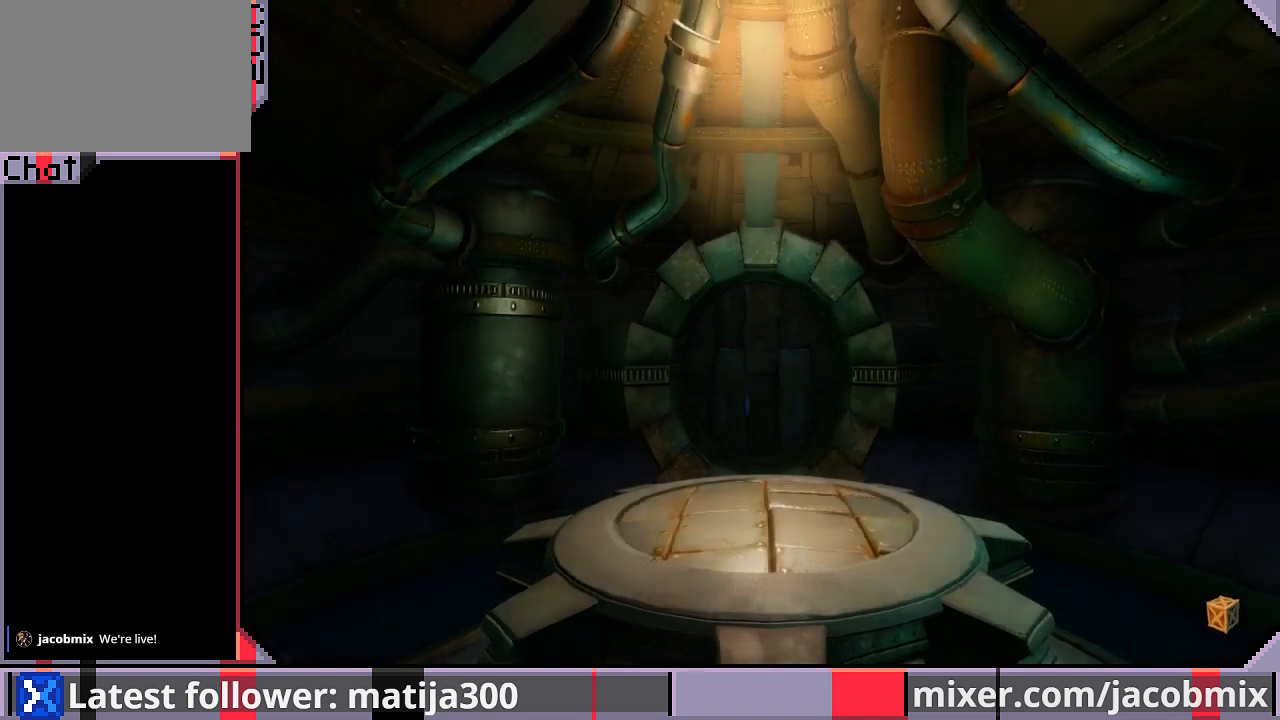
{"buttons": ["DPAD_UP"], "left_stick": "center", "right_stick": "center", "events": []}
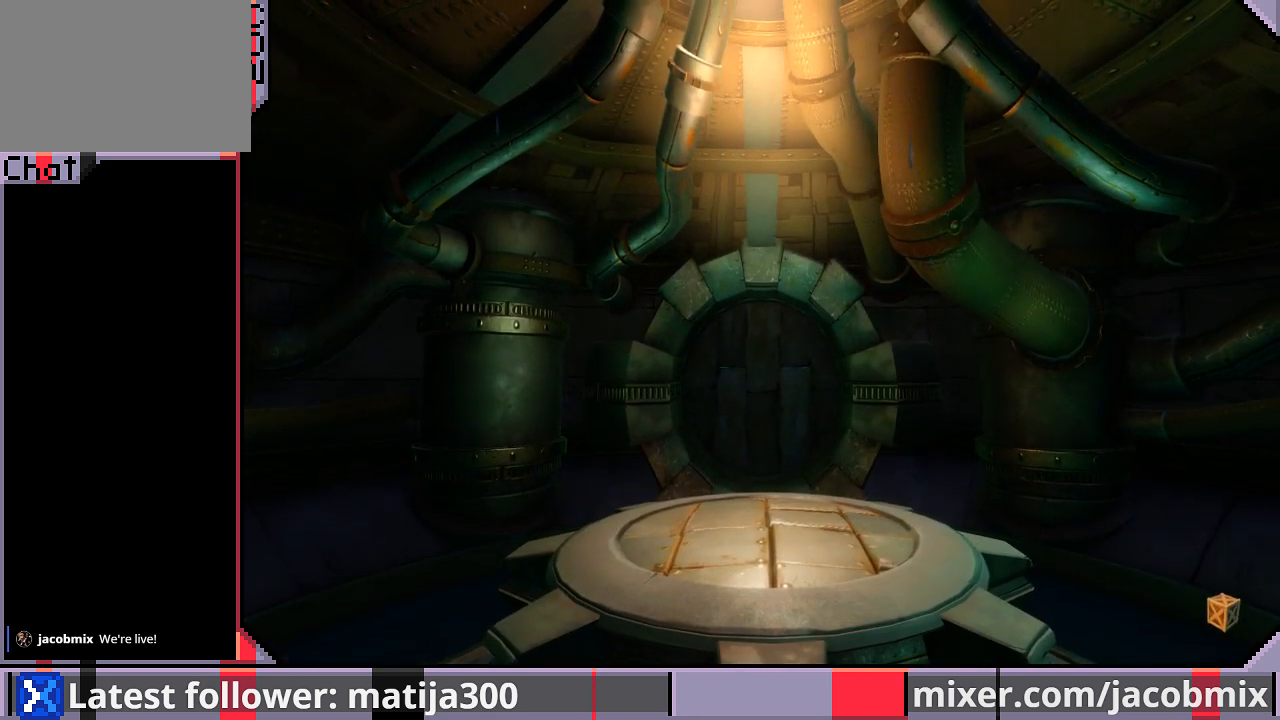
{"buttons": ["DPAD_UP"], "left_stick": "center", "right_stick": "center", "events": []}
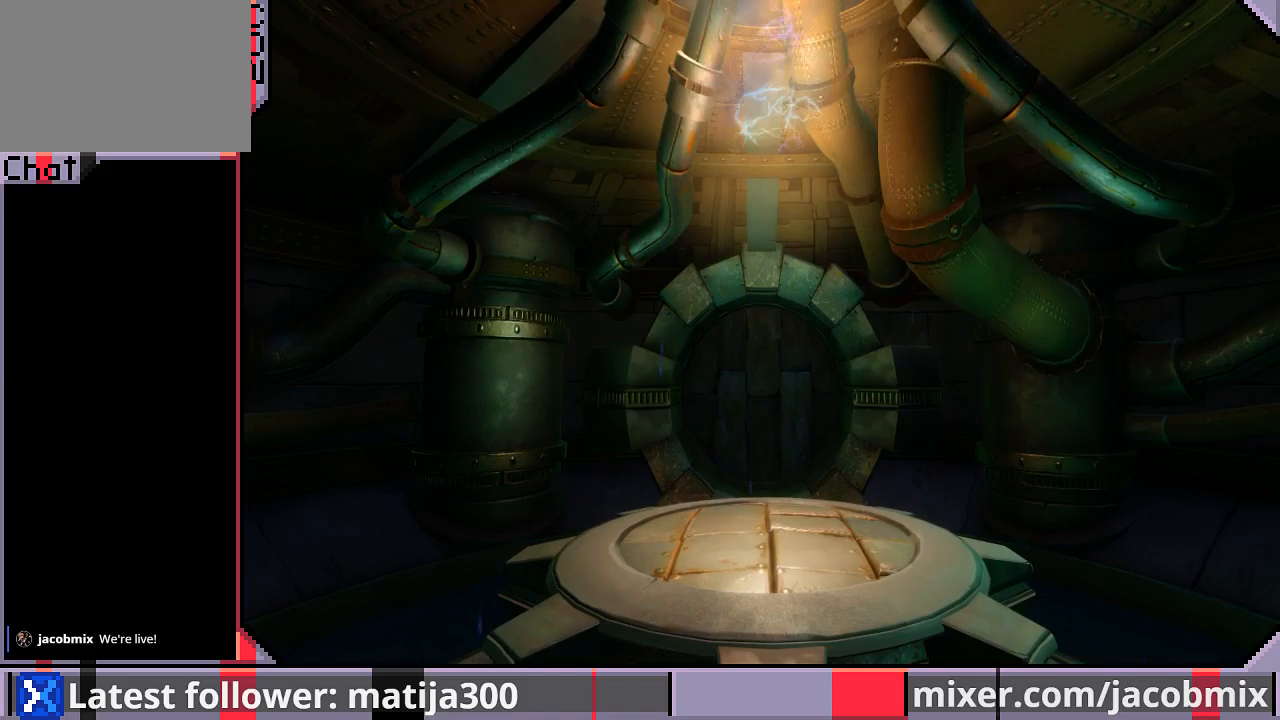
{"buttons": ["DPAD_UP"], "left_stick": "center", "right_stick": "center", "events": []}
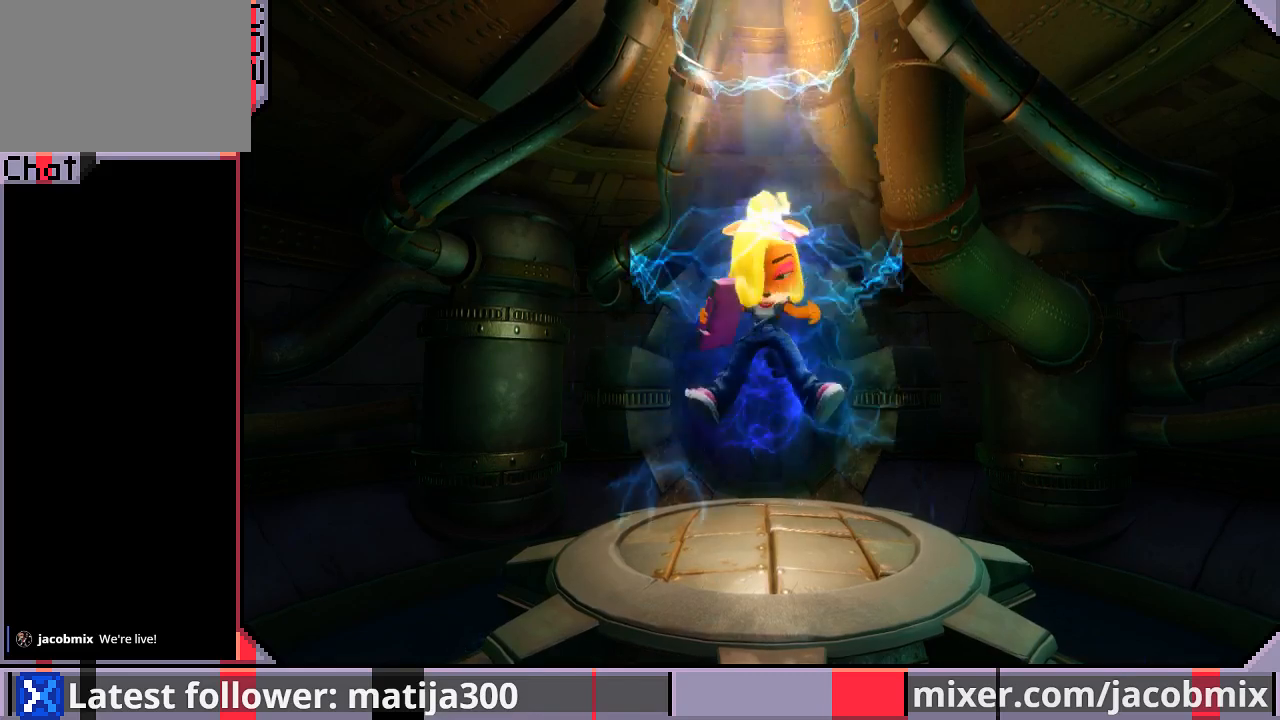
{"buttons": ["DPAD_UP"], "left_stick": "center", "right_stick": "center", "events": []}
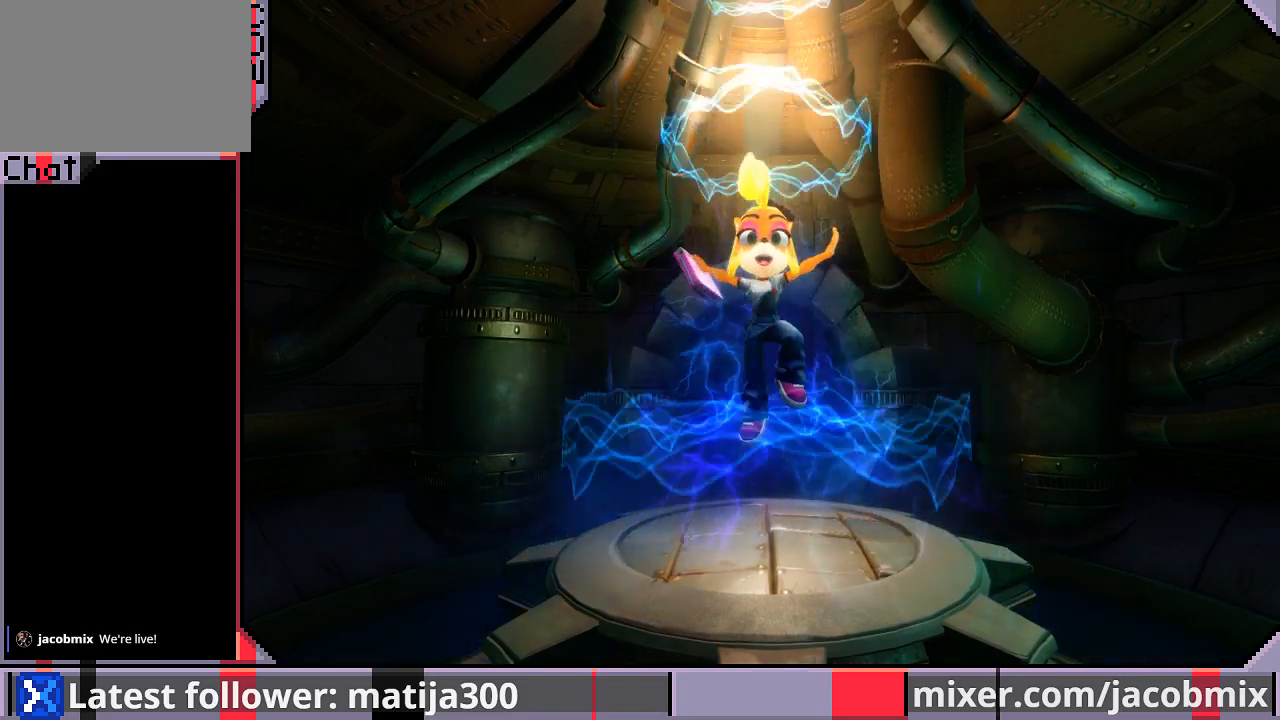
{"buttons": ["DPAD_UP"], "left_stick": "center", "right_stick": "center", "events": []}
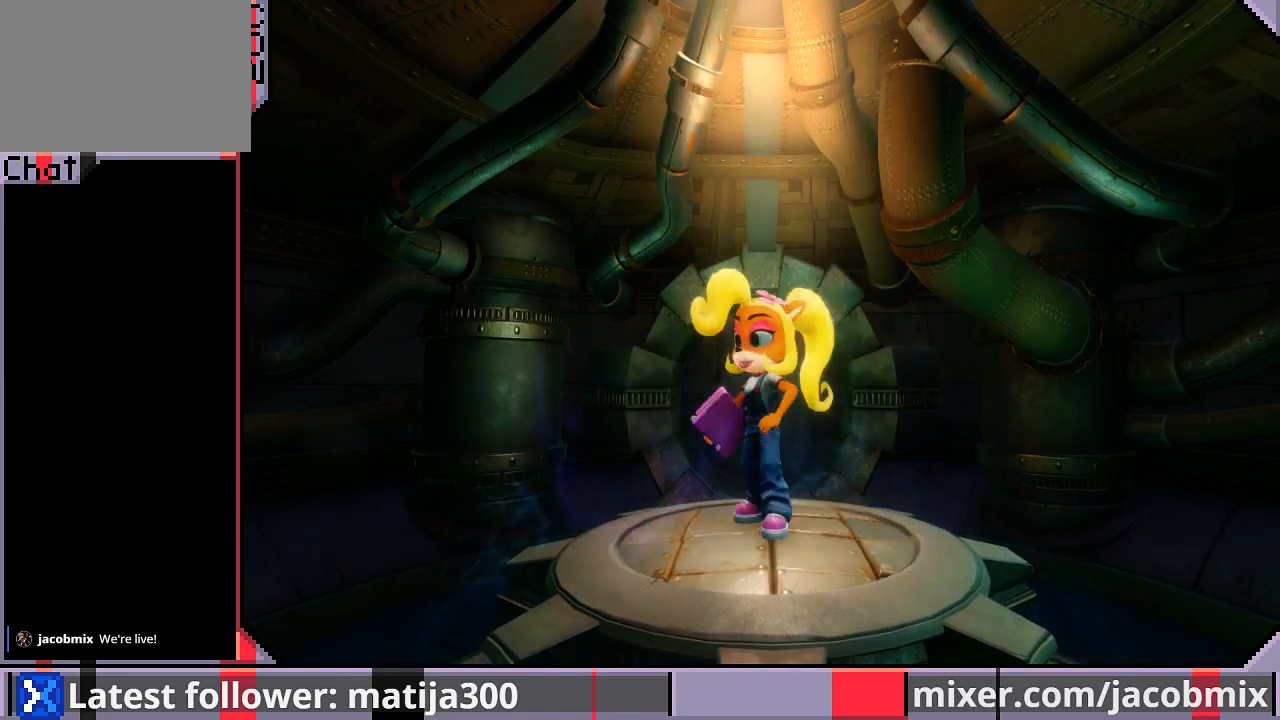
{"buttons": ["DPAD_UP"], "left_stick": "center", "right_stick": "center", "events": [[333, "CROSS", "down"], [433, "CROSS", "up"]]}
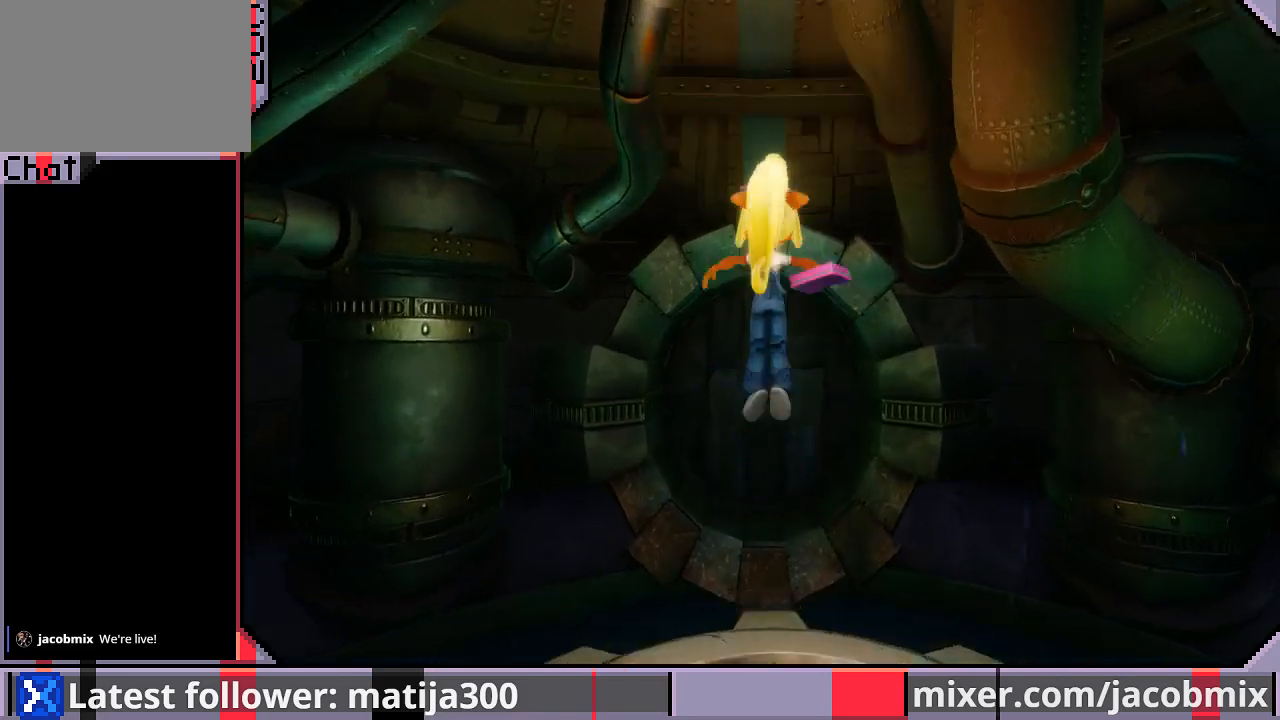
{"buttons": ["DPAD_UP"], "left_stick": "center", "right_stick": "center", "events": []}
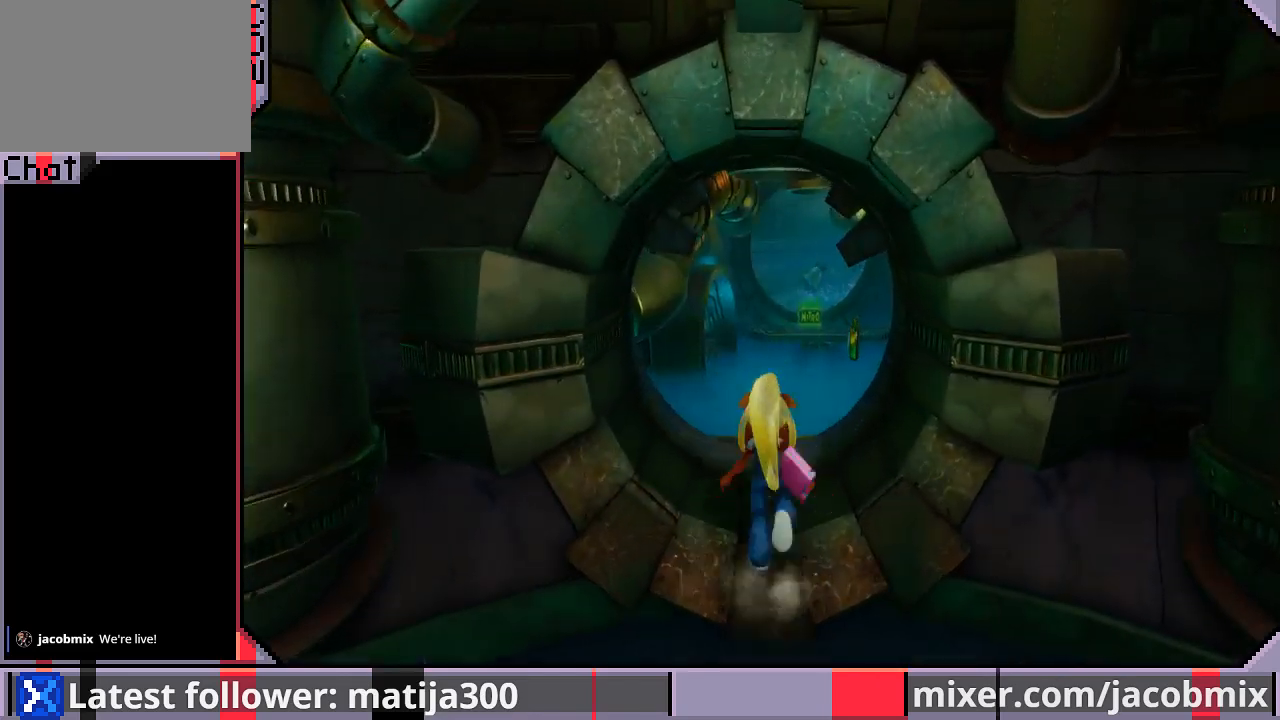
{"buttons": ["DPAD_UP"], "left_stick": "center", "right_stick": "center", "events": []}
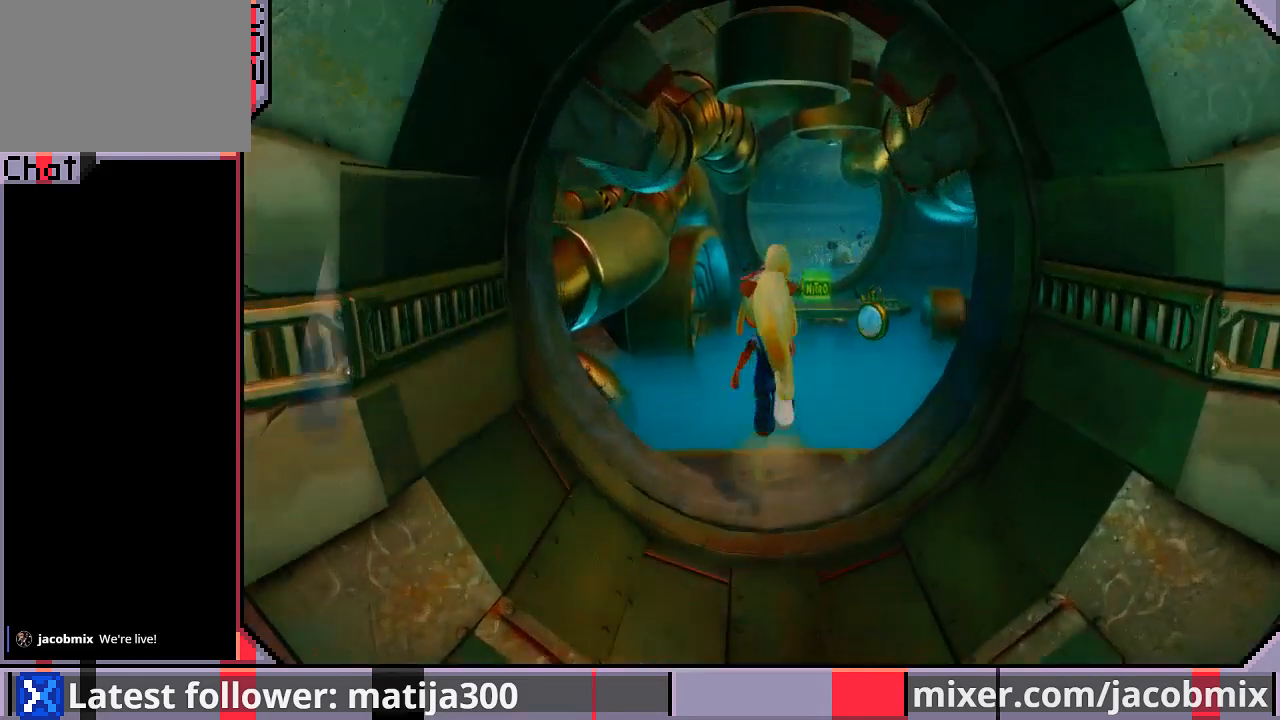
{"buttons": ["CROSS", "R1", "DPAD_UP", "DPAD_RIGHT"], "left_stick": "center", "right_stick": "center", "events": [[267, "R1", "down"], [367, "CROSS", "down"], [467, "DPAD_RIGHT", "down"]]}
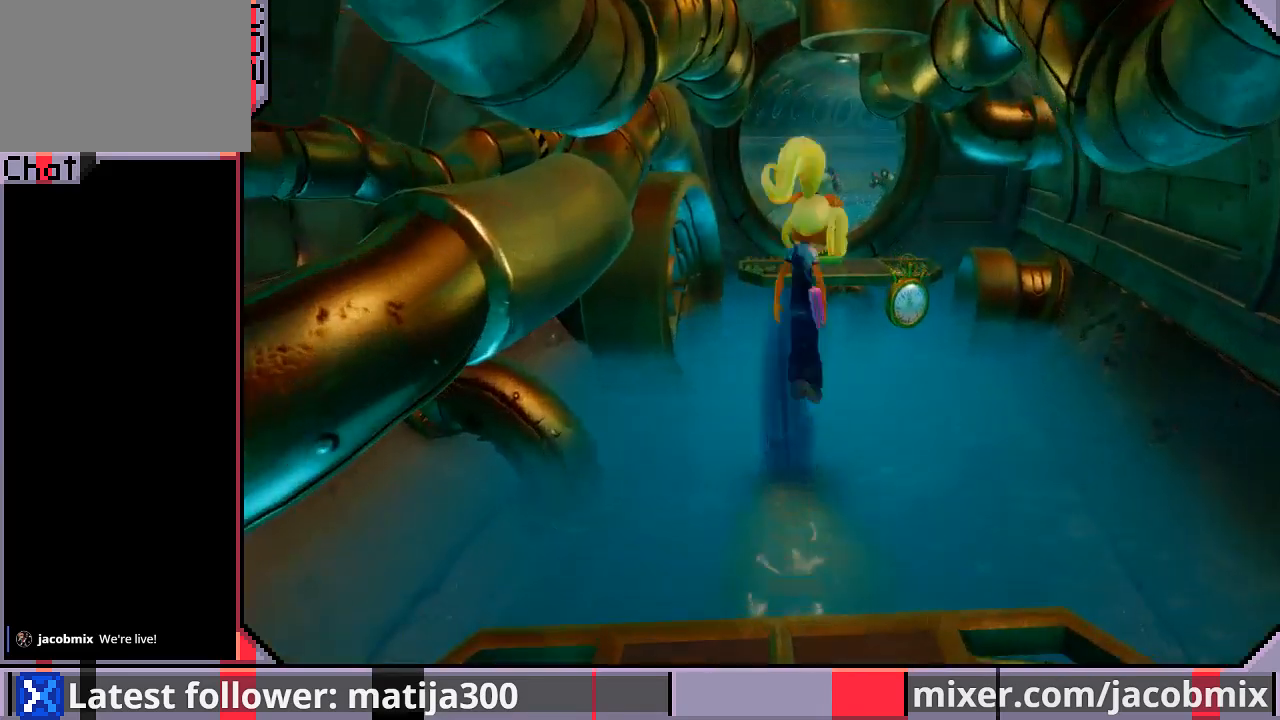
{"buttons": ["CROSS", "R1", "DPAD_UP"], "left_stick": "center", "right_stick": "center", "events": [[133, "DPAD_RIGHT", "up"], [367, "DPAD_RIGHT", "down"], [467, "DPAD_RIGHT", "up"]]}
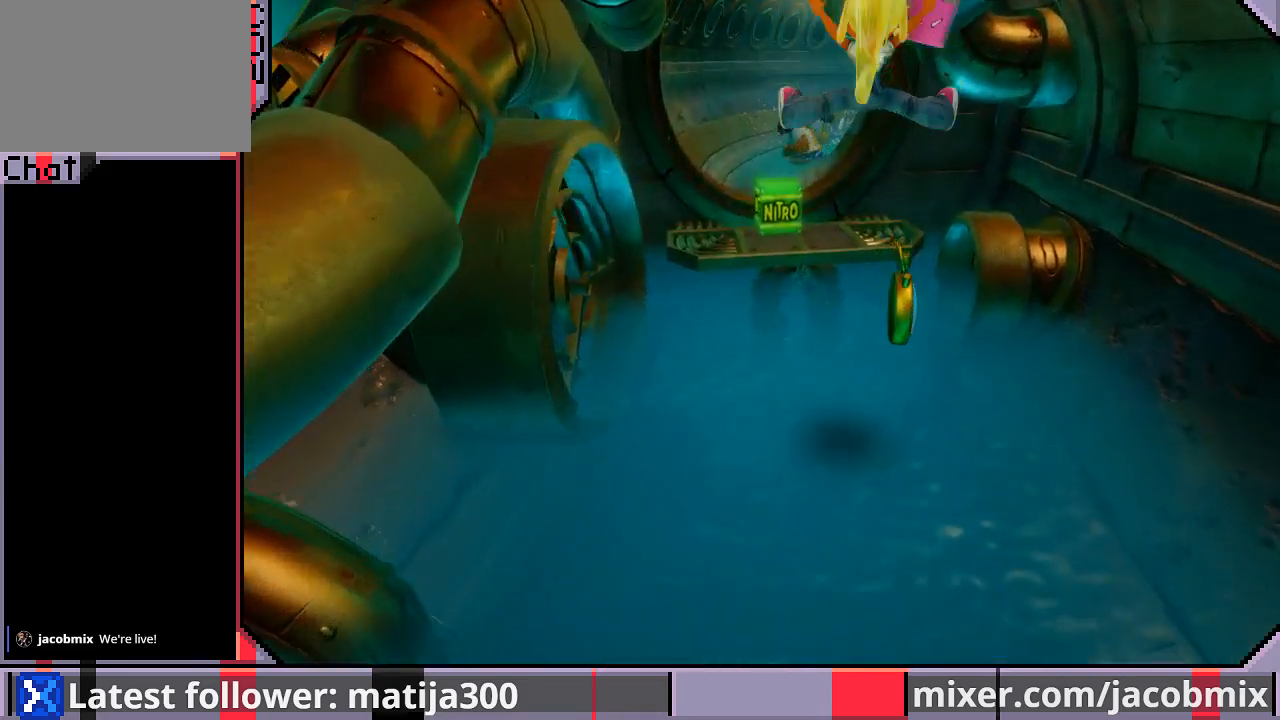
{"buttons": ["DPAD_UP"], "left_stick": "center", "right_stick": "center", "events": [[100, "DPAD_LEFT", "down"], [100, "R1", "up"], [167, "CROSS", "up"], [267, "DPAD_LEFT", "up"]]}
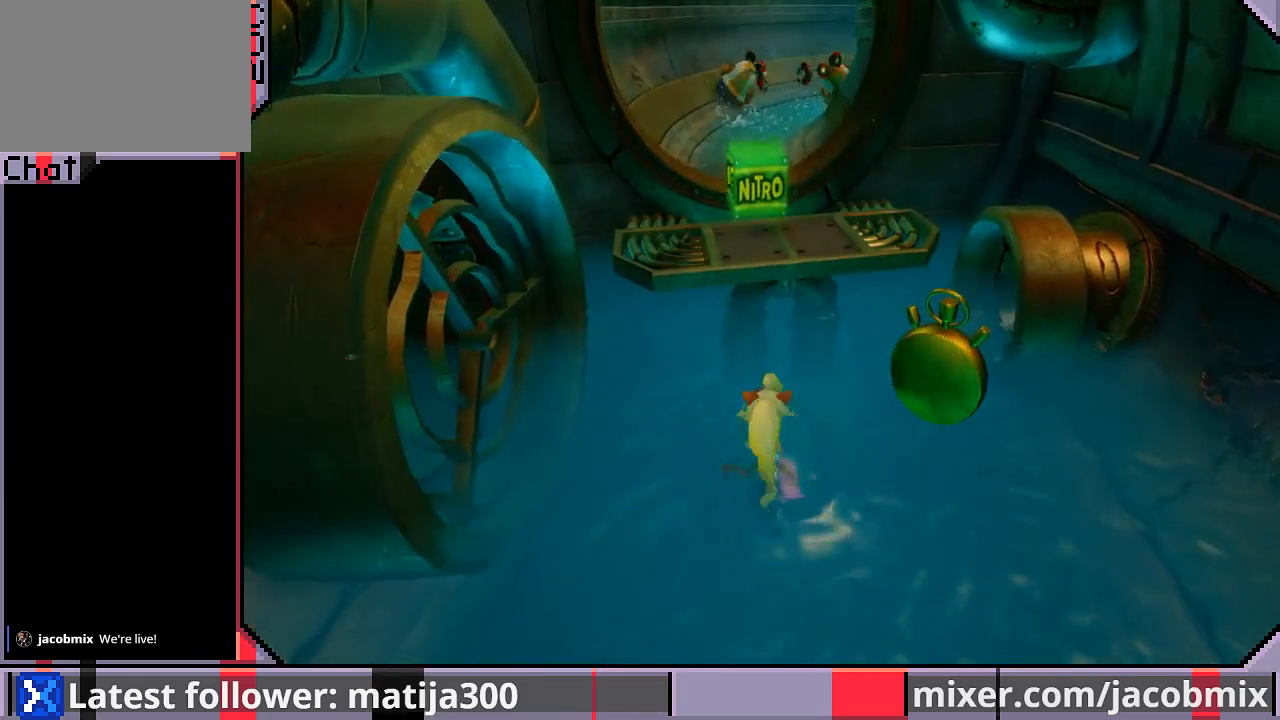
{"buttons": ["DPAD_DOWN", "DPAD_RIGHT"], "left_stick": "center", "right_stick": "center", "events": [[33, "CROSS", "down"], [400, "DPAD_RIGHT", "down"], [433, "CROSS", "up"], [433, "DPAD_DOWN", "down"], [433, "DPAD_UP", "up"]]}
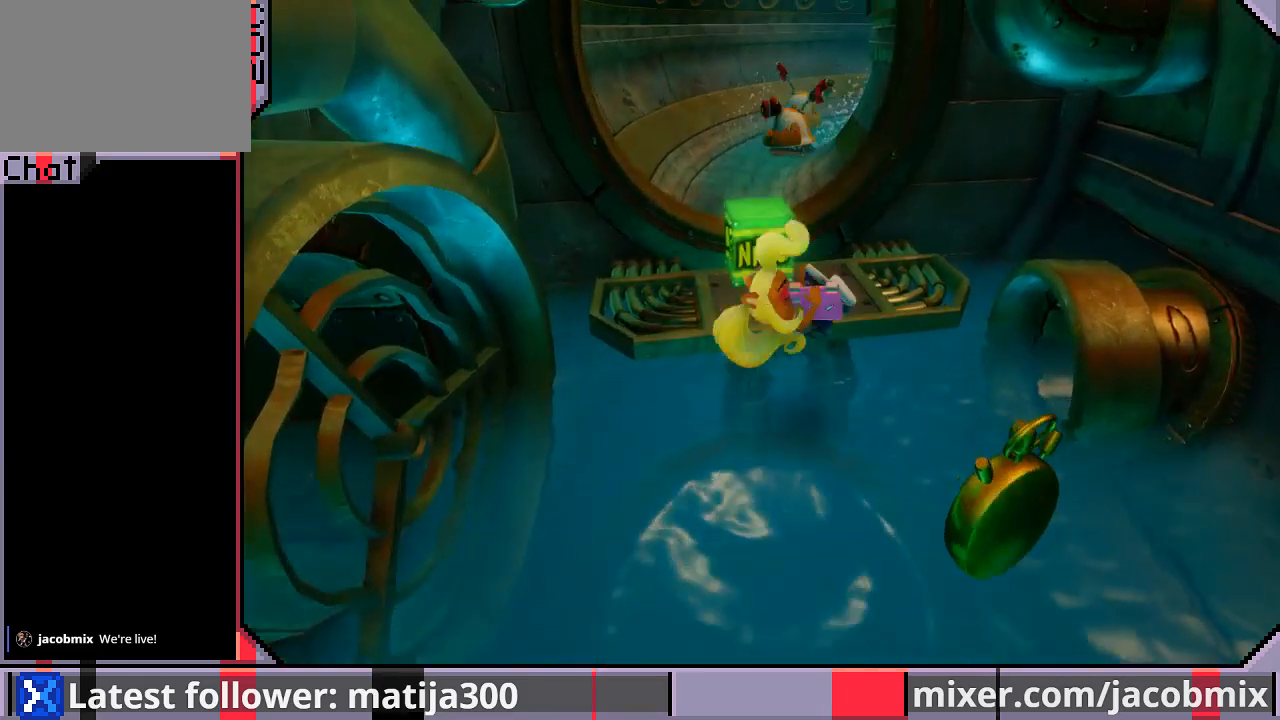
{"buttons": ["DPAD_DOWN", "DPAD_RIGHT"], "left_stick": "center", "right_stick": "center", "events": []}
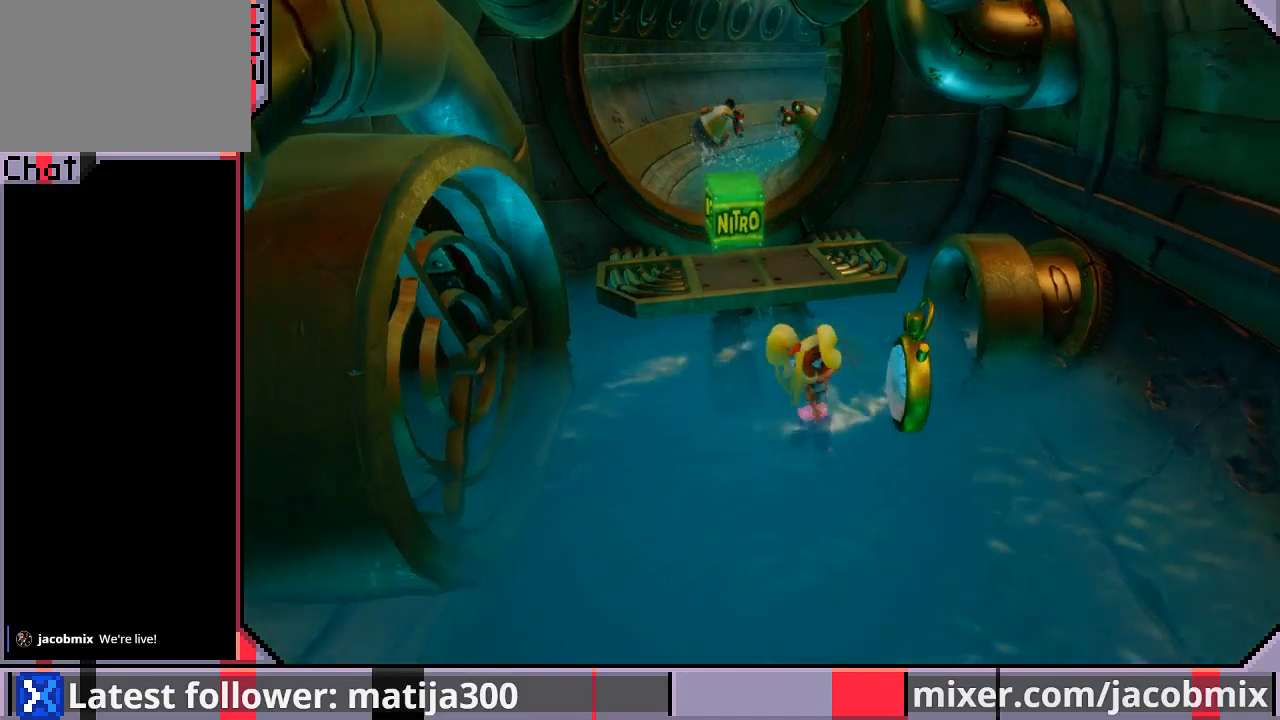
{"buttons": ["DPAD_UP", "DPAD_LEFT"], "left_stick": "center", "right_stick": "center", "events": [[133, "CROSS", "down"], [233, "CROSS", "up"], [333, "DPAD_RIGHT", "up"], [367, "DPAD_DOWN", "up"], [367, "DPAD_LEFT", "down"], [433, "DPAD_UP", "down"]]}
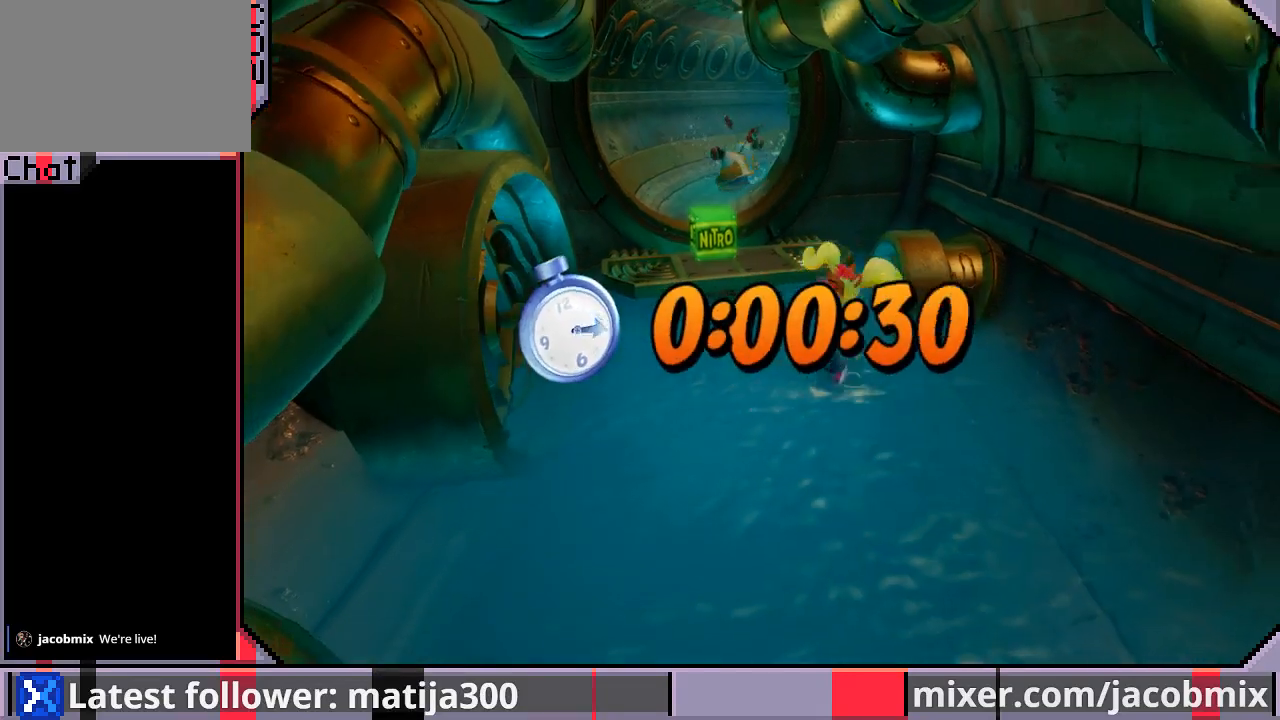
{"buttons": ["CROSS", "DPAD_UP", "DPAD_LEFT"], "left_stick": "center", "right_stick": "center", "events": [[333, "CROSS", "down"]]}
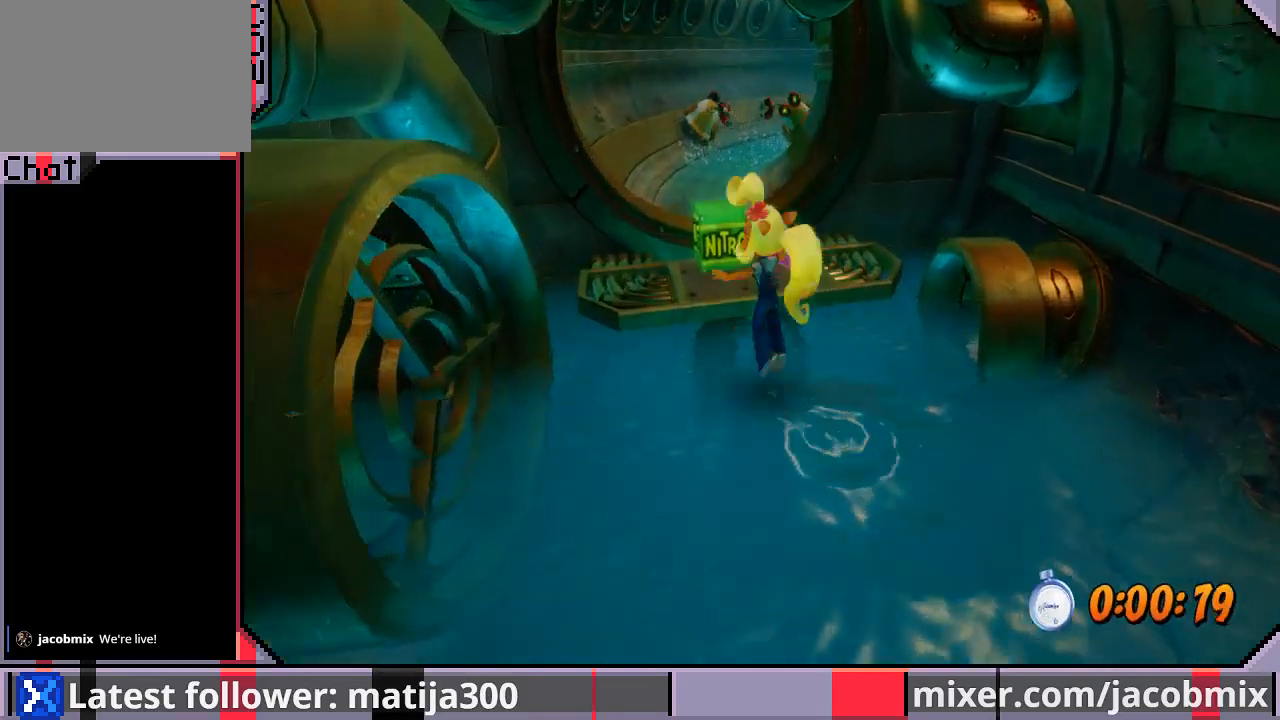
{"buttons": ["CROSS", "DPAD_UP"], "left_stick": "center", "right_stick": "center", "events": [[233, "CROSS", "up"], [267, "DPAD_LEFT", "up"], [400, "DPAD_RIGHT", "down"], [500, "CROSS", "down"], [500, "DPAD_RIGHT", "up"]]}
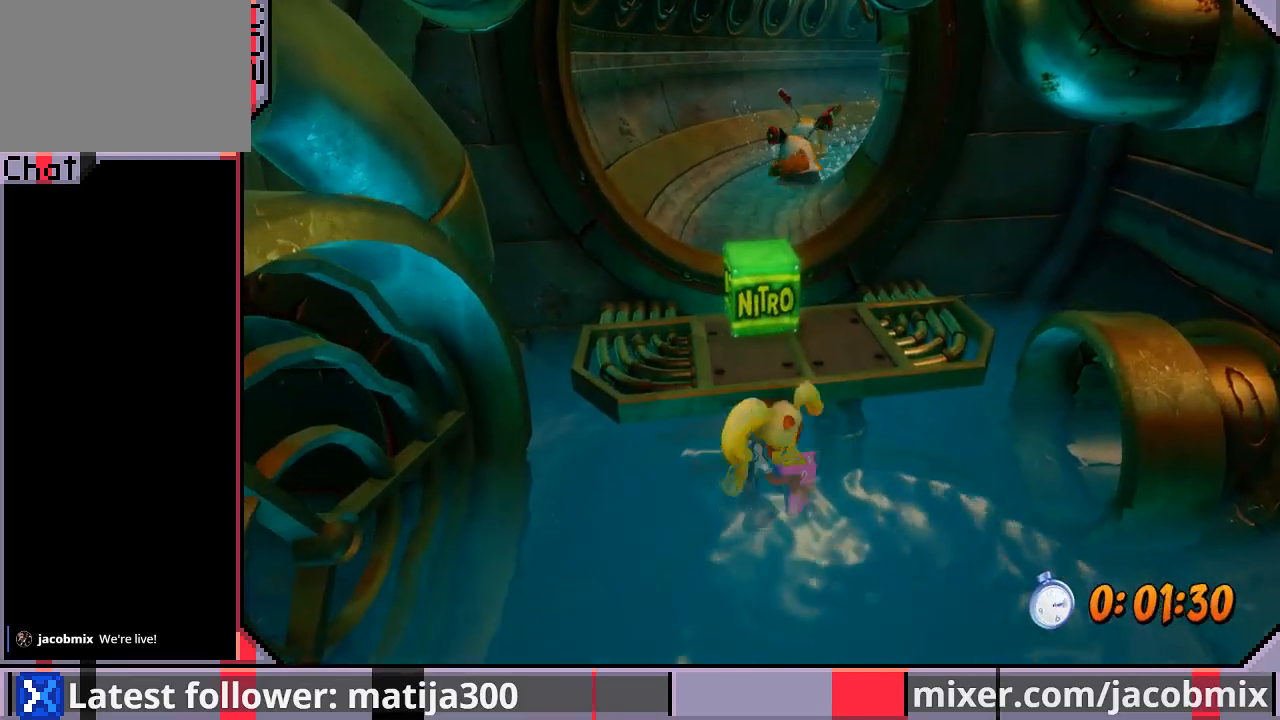
{"buttons": ["DPAD_UP"], "left_stick": "center", "right_stick": "center", "events": [[267, "CROSS", "up"]]}